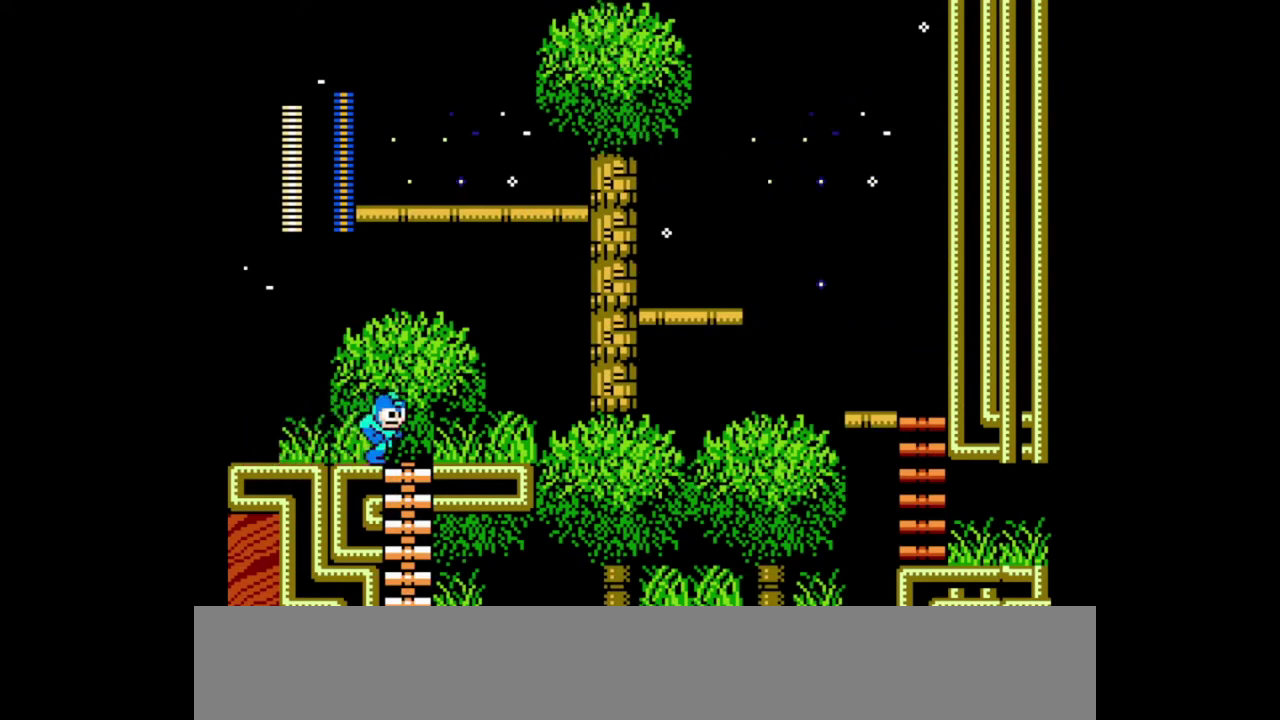
Gameplay with a controller (Nintendo layout); each line is a JSON object with the inputs held at the frame after it. "events" lists button and stick changes between this image and that frame as [ms after this image, input, new state], when the widget could be followed in between. Not read: DPAD_DOWN DPAD_LEFT DPAD_RIGHT L3 R3 START X.
{"buttons": ["B", "Y"], "events": [[500, "B", "down"], [500, "Y", "down"]]}
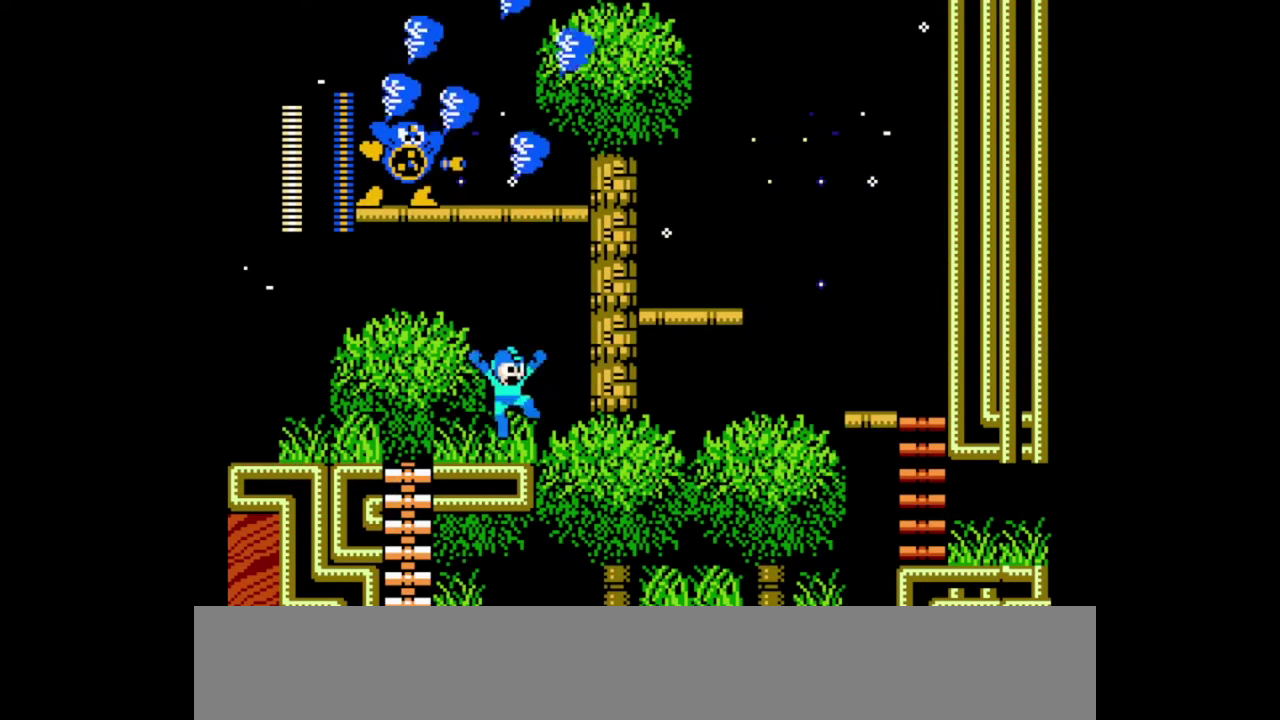
{"buttons": [], "events": [[333, "B", "up"], [333, "Y", "up"]]}
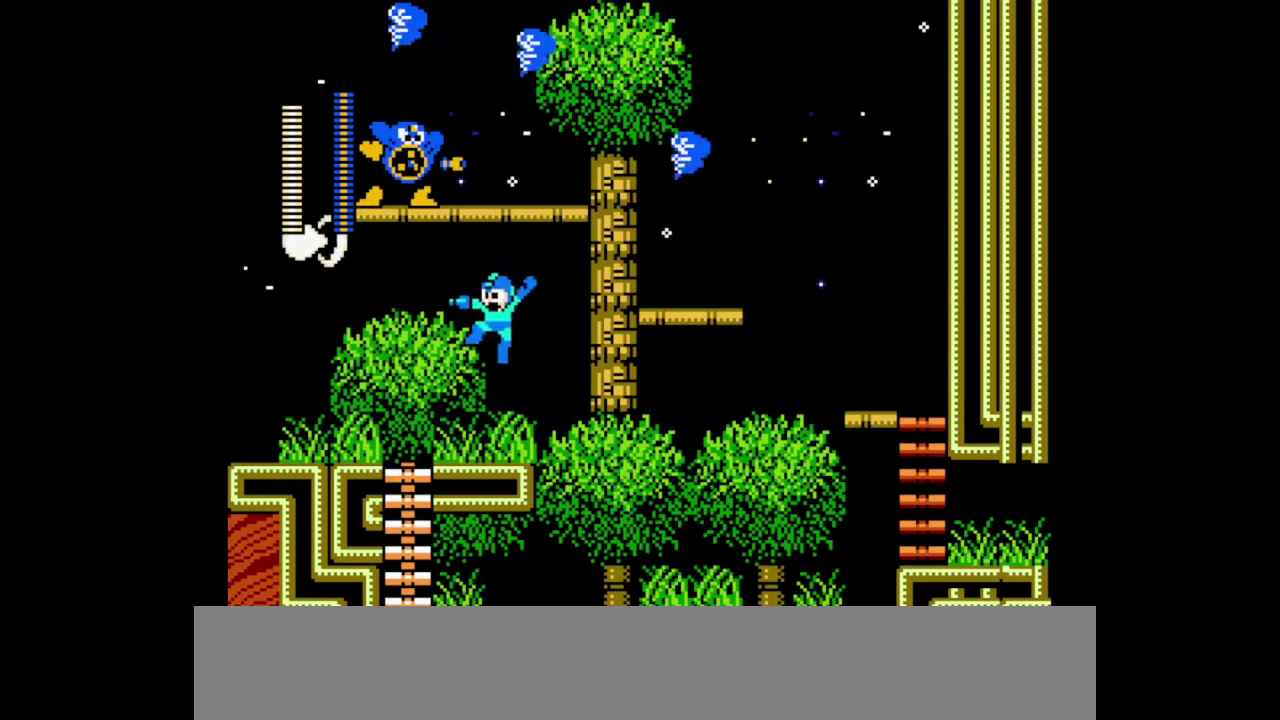
{"buttons": [], "events": [[333, "R1", "down"], [433, "R1", "up"]]}
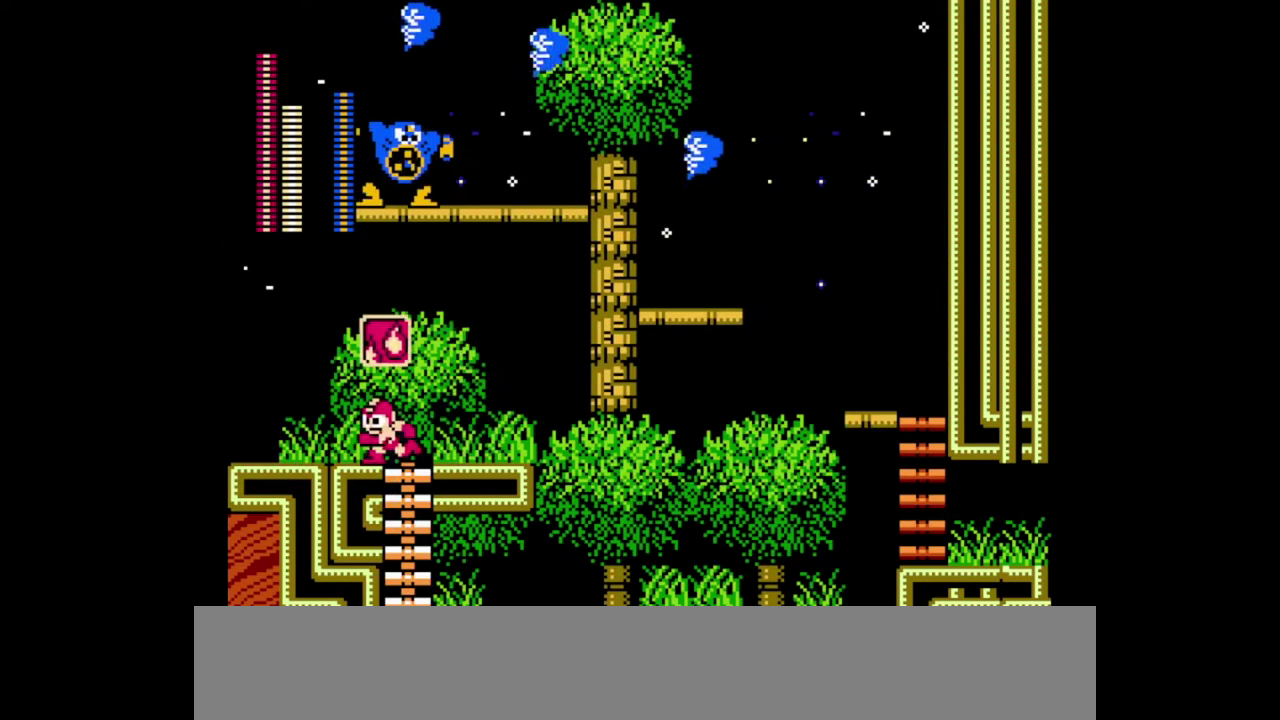
{"buttons": [], "events": [[233, "L1", "down"], [367, "L1", "up"]]}